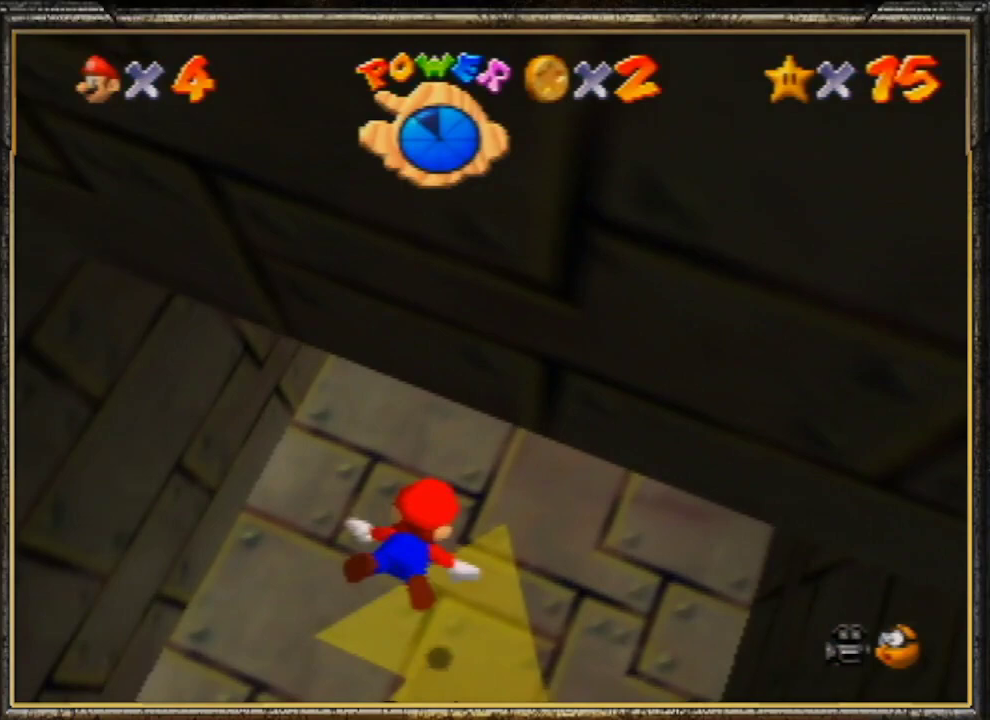
Gameplay with a controller (Nintendo layout); each line is a JSON object with the inputs held at the frame after it. "events" lists button and stick changes between this image and that frame as [ms after this image, input, new state], when the widget could be followed in between. Not read: L3 R3.
{"buttons": ["A", "C_RIGHT"], "left_stick": "center", "events": [[67, "left_stick", "center"], [300, "A", "down"]]}
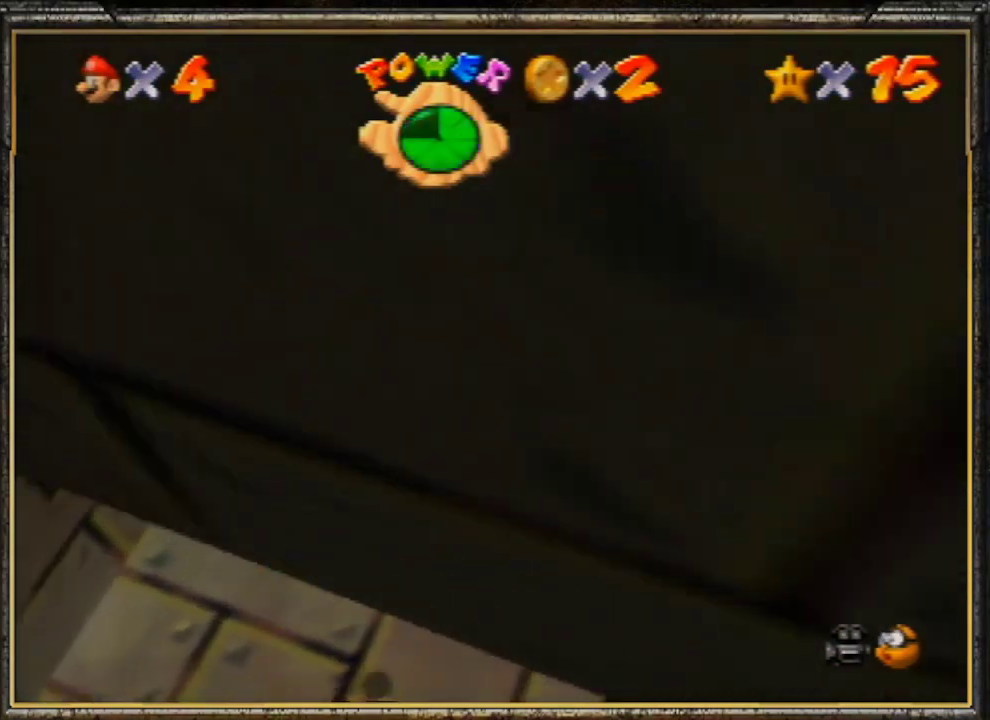
{"buttons": ["A", "C_RIGHT"], "left_stick": "center", "events": [[67, "A", "up"], [433, "A", "down"]]}
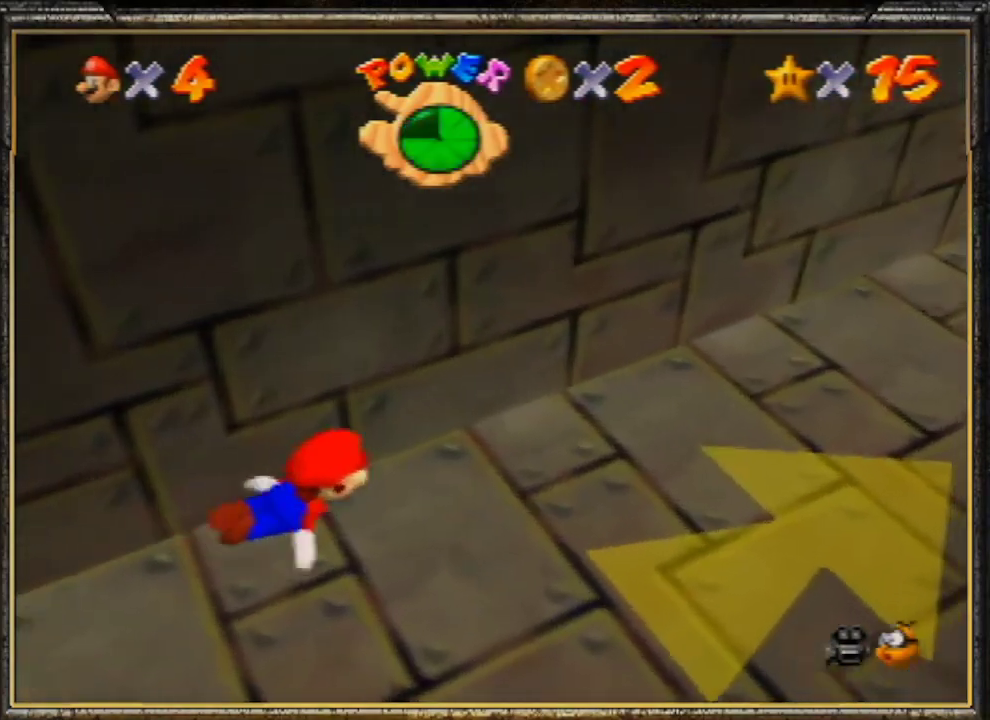
{"buttons": ["C_RIGHT"], "left_stick": "center", "events": [[167, "A", "up"]]}
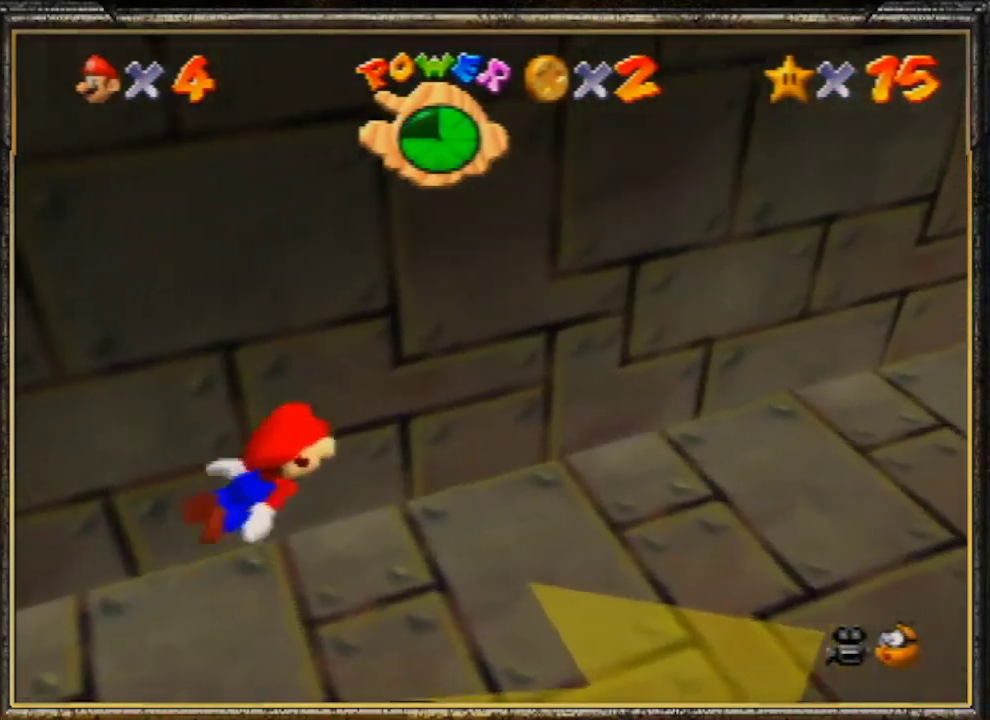
{"buttons": ["C_RIGHT"], "left_stick": "center", "events": [[67, "A", "down"], [367, "A", "up"]]}
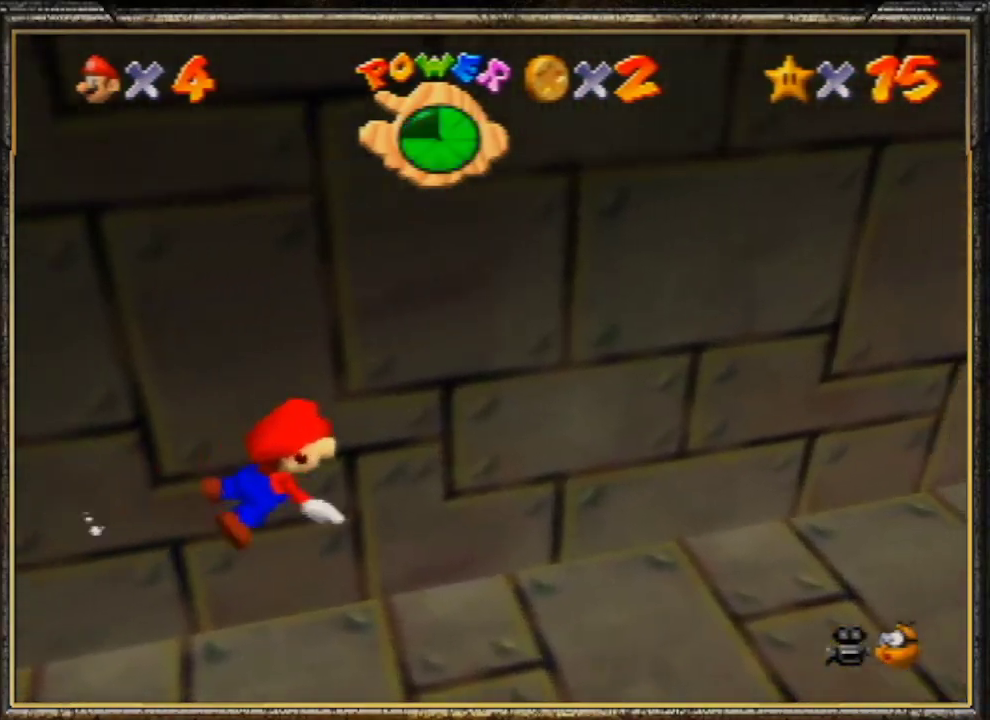
{"buttons": ["C_RIGHT"], "left_stick": "center", "events": [[200, "A", "down"], [467, "A", "up"]]}
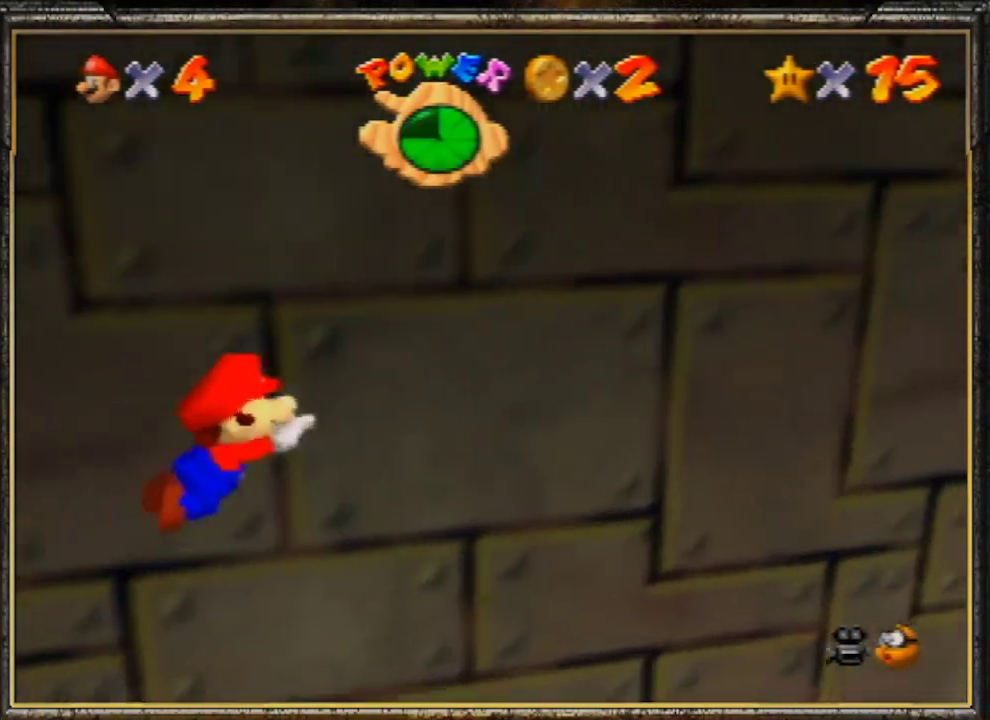
{"buttons": ["A", "C_RIGHT"], "left_stick": "center", "events": [[233, "A", "down"]]}
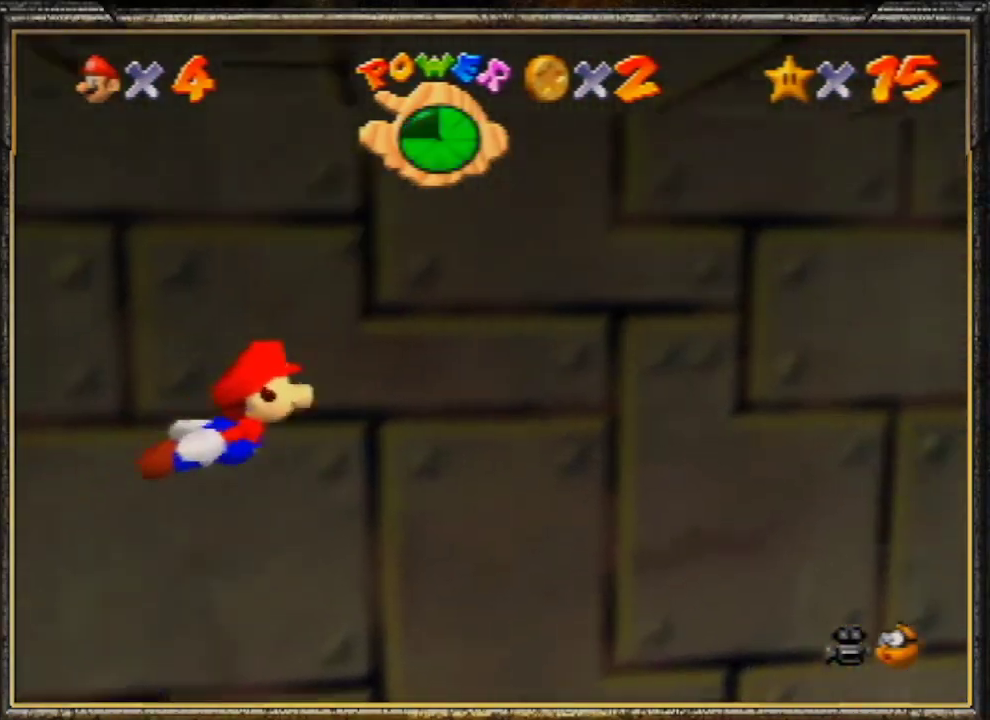
{"buttons": ["A", "C_RIGHT"], "left_stick": "center", "events": [[33, "A", "up"], [267, "A", "down"]]}
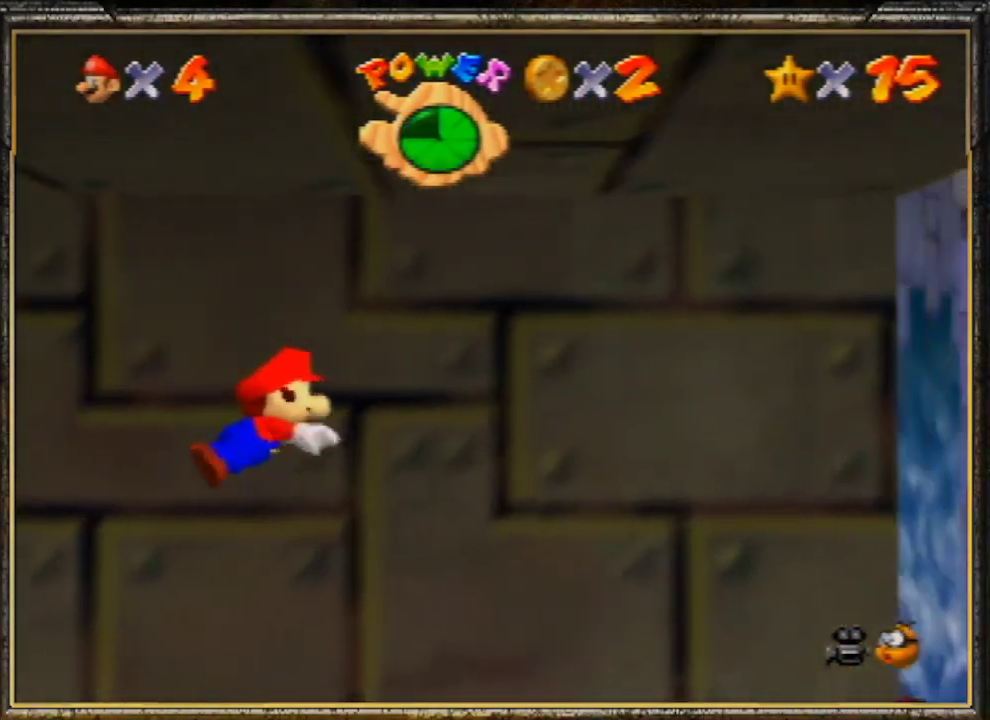
{"buttons": ["A", "C_RIGHT"], "left_stick": "center", "events": [[33, "A", "up"], [400, "A", "down"]]}
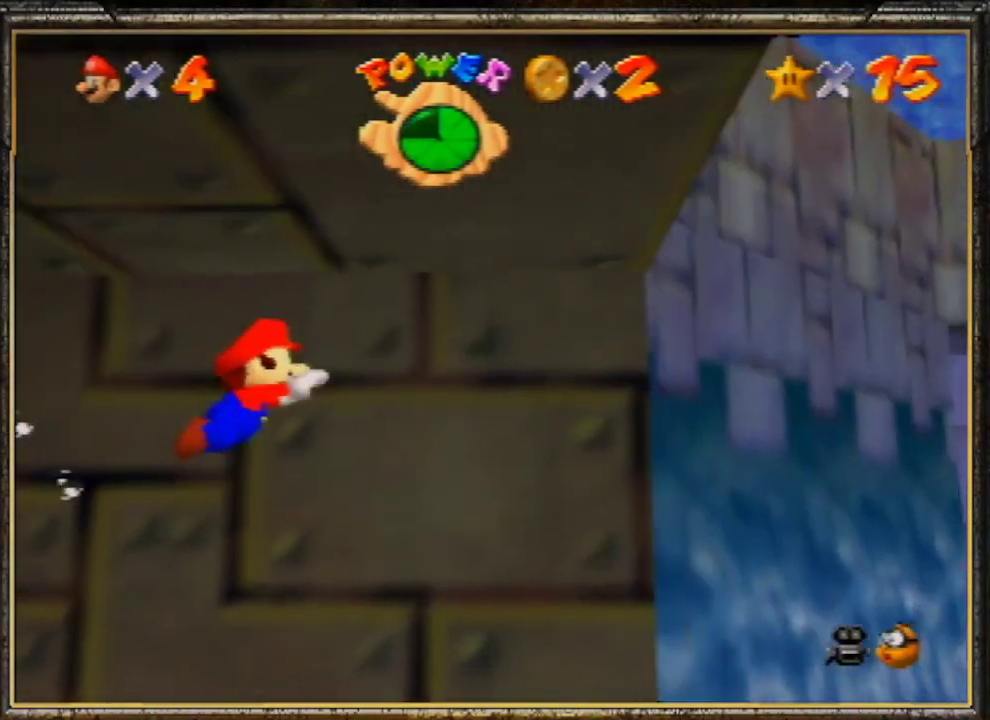
{"buttons": ["C_RIGHT"], "left_stick": "down-left", "events": [[100, "A", "up"], [433, "left_stick", "down-left"]]}
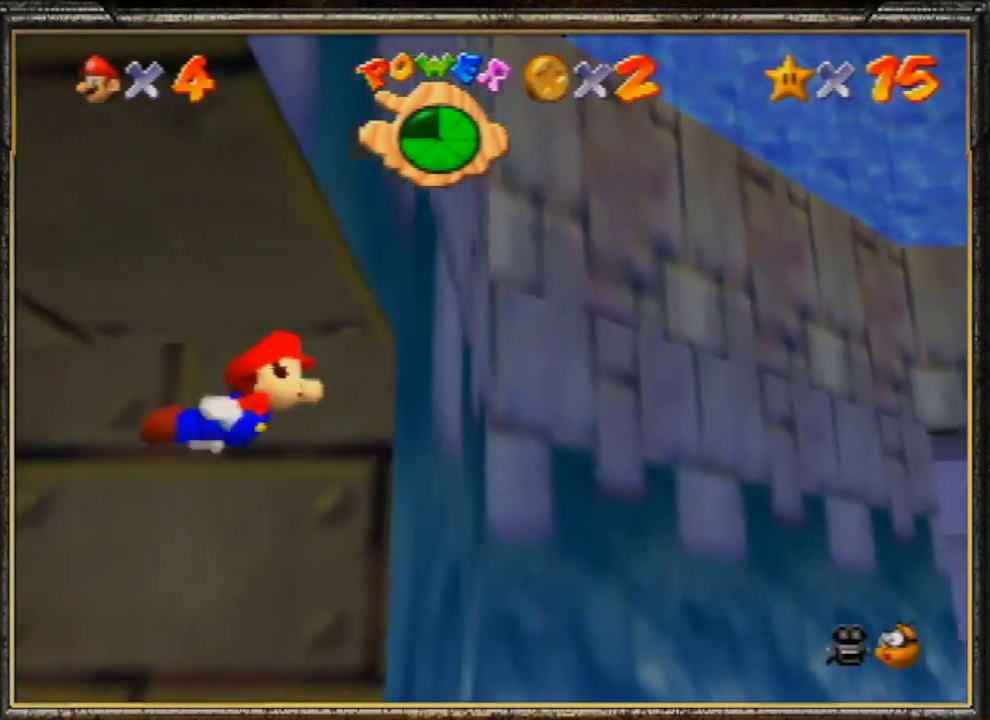
{"buttons": ["C_RIGHT"], "left_stick": "down-left", "events": [[100, "A", "down"], [367, "A", "up"]]}
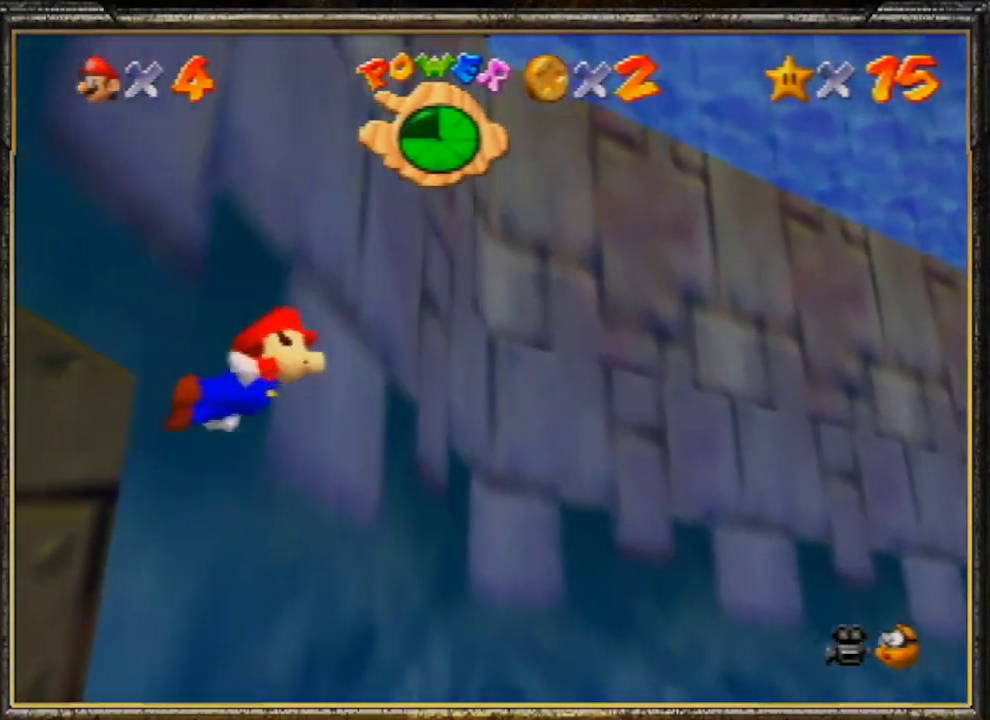
{"buttons": [], "left_stick": "down-left", "events": [[200, "A", "down"], [200, "C_RIGHT", "up"], [467, "A", "up"]]}
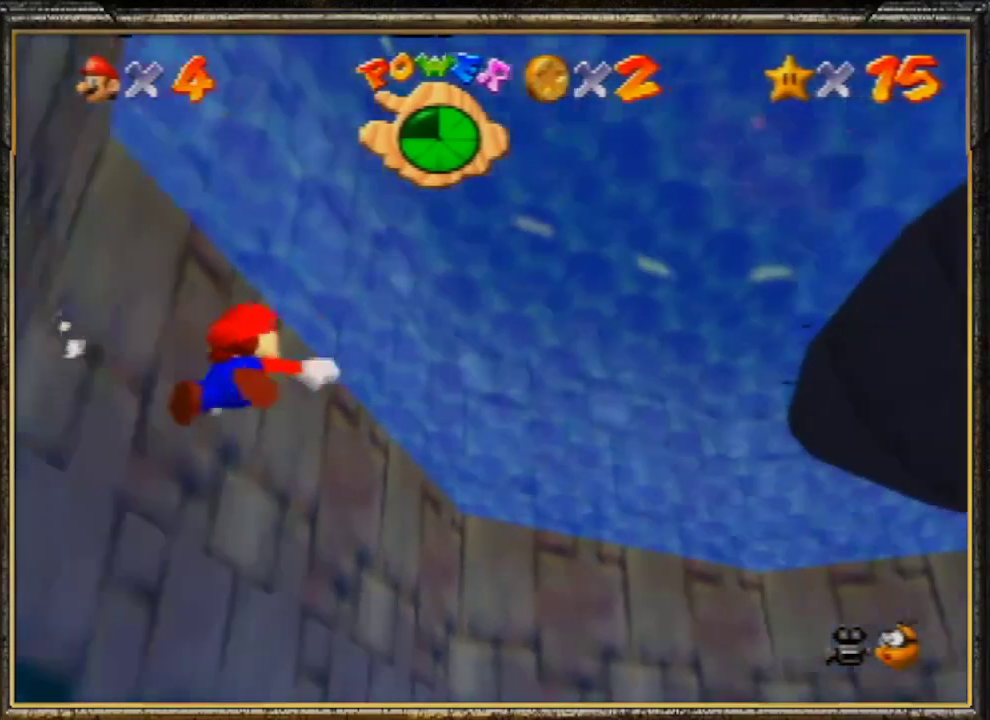
{"buttons": [], "left_stick": "down", "events": [[200, "A", "down"], [467, "left_stick", "down"], [500, "A", "up"]]}
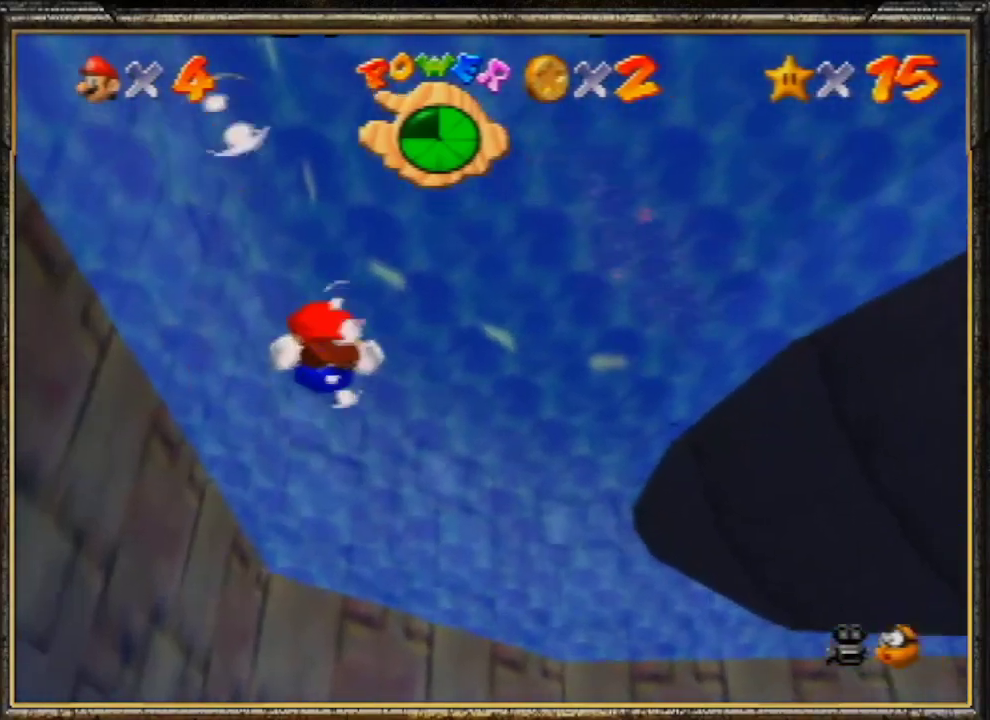
{"buttons": [], "left_stick": "down", "events": [[67, "left_stick", "down-right"], [100, "A", "down"], [267, "left_stick", "down"], [367, "A", "up"]]}
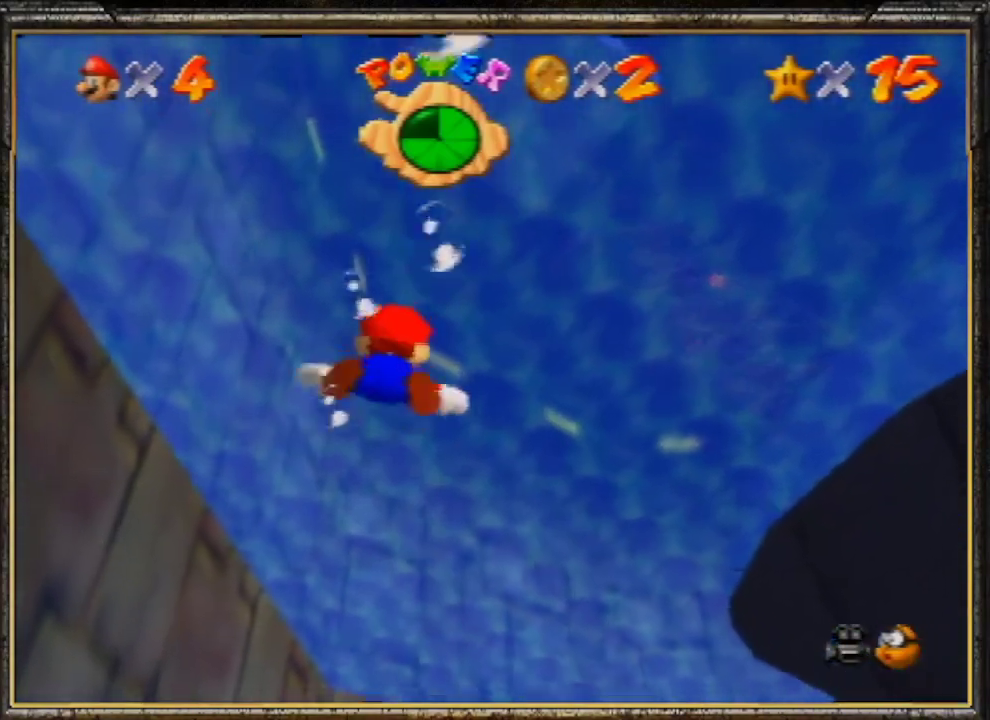
{"buttons": [], "left_stick": "down", "events": [[100, "A", "down"], [433, "A", "up"]]}
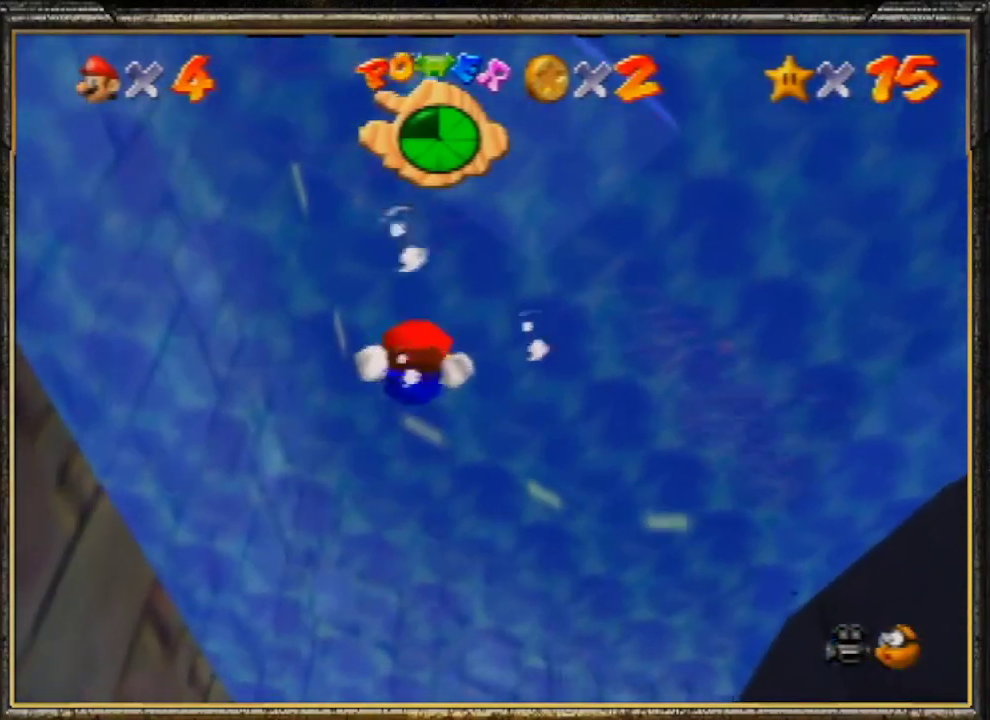
{"buttons": [], "left_stick": "down", "events": [[100, "A", "down"], [400, "A", "up"]]}
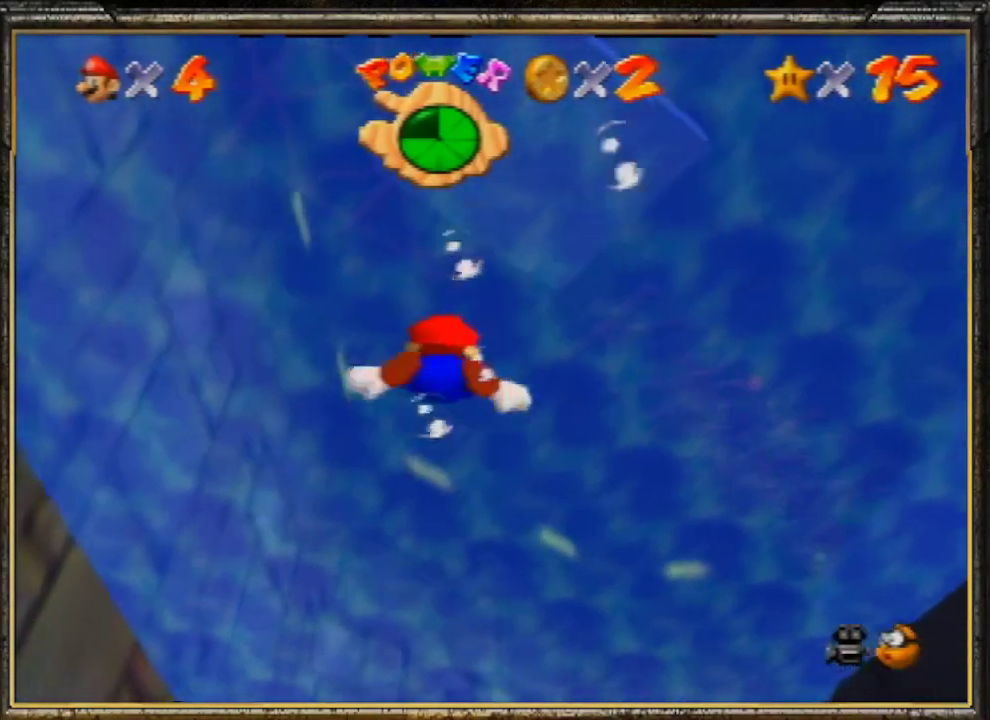
{"buttons": [], "left_stick": "down", "events": [[133, "A", "down"], [400, "A", "up"]]}
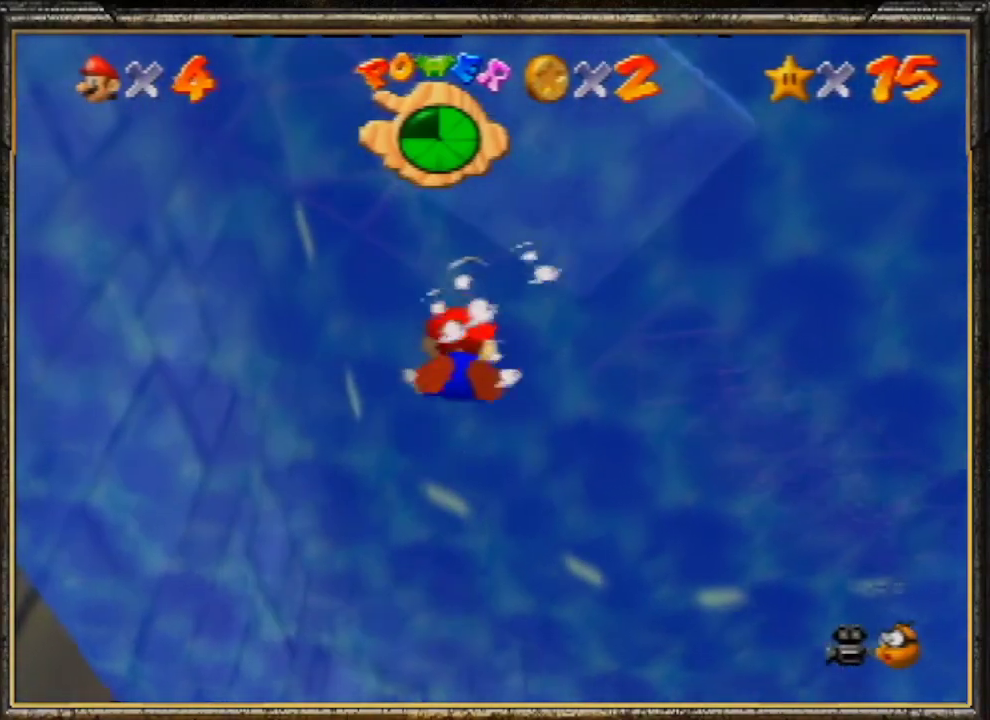
{"buttons": ["A"], "left_stick": "down", "events": [[300, "A", "down"]]}
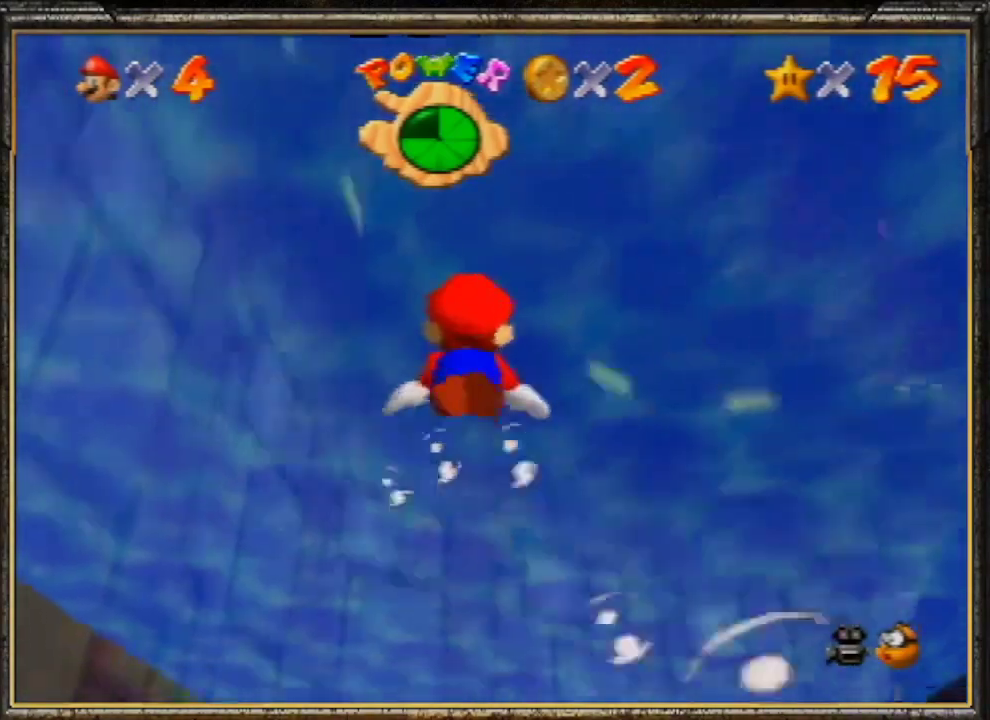
{"buttons": ["A"], "left_stick": "center", "events": [[33, "left_stick", "center"], [67, "A", "up"], [433, "A", "down"]]}
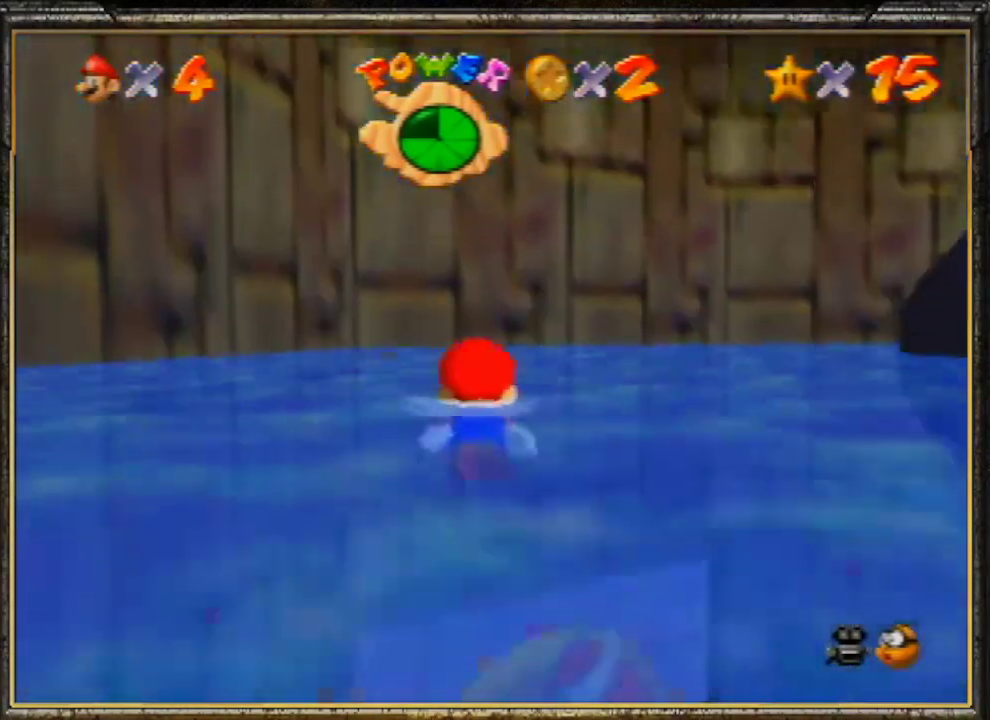
{"buttons": [], "left_stick": "center", "events": [[300, "A", "up"]]}
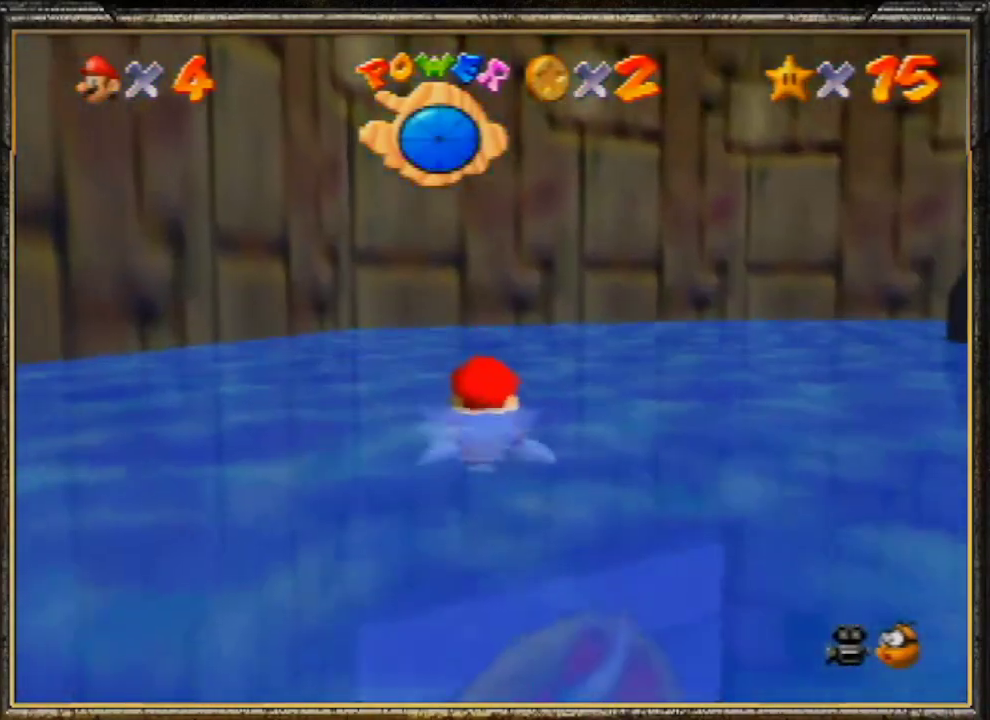
{"buttons": ["A"], "left_stick": "center", "events": [[133, "A", "down"]]}
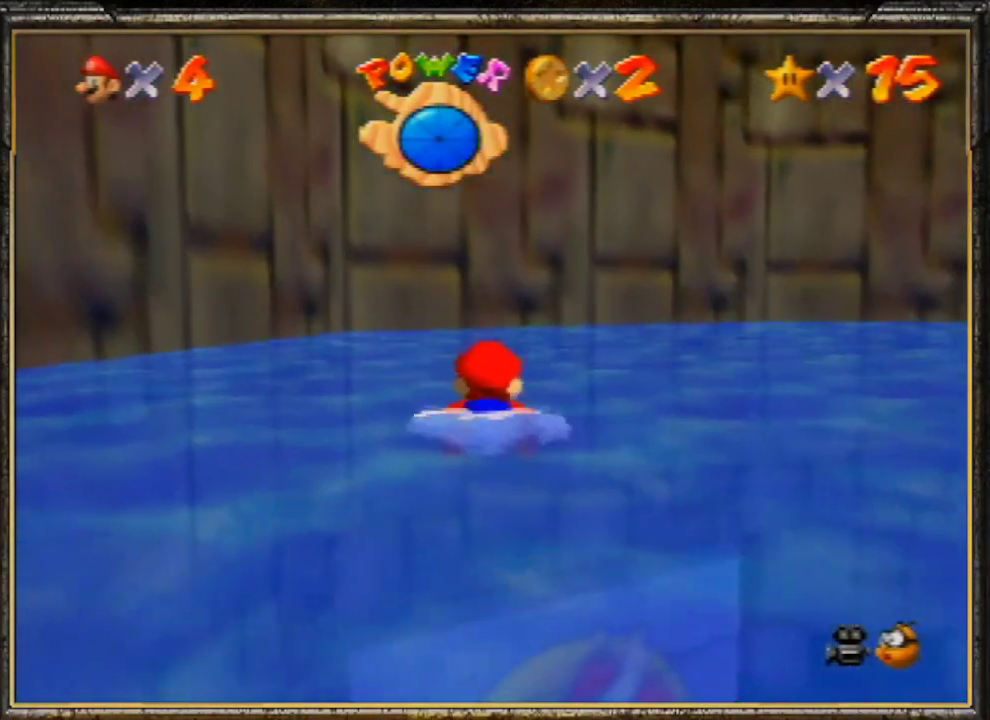
{"buttons": ["A"], "left_stick": "center", "events": [[67, "A", "up"], [233, "A", "down"]]}
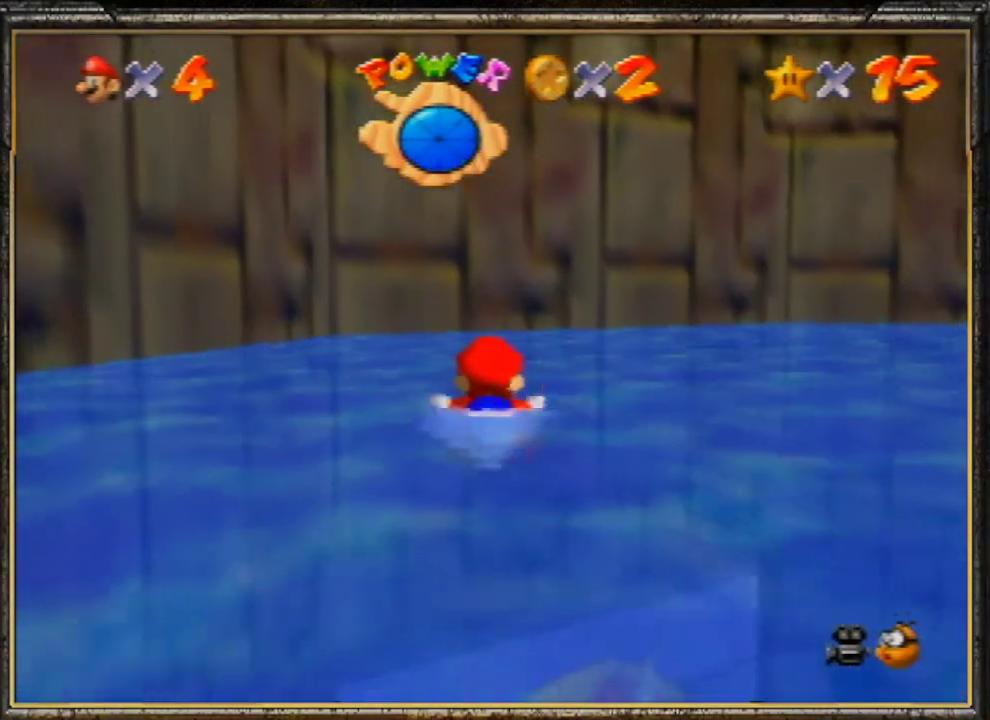
{"buttons": ["A"], "left_stick": "center", "events": [[133, "A", "up"], [400, "A", "down"]]}
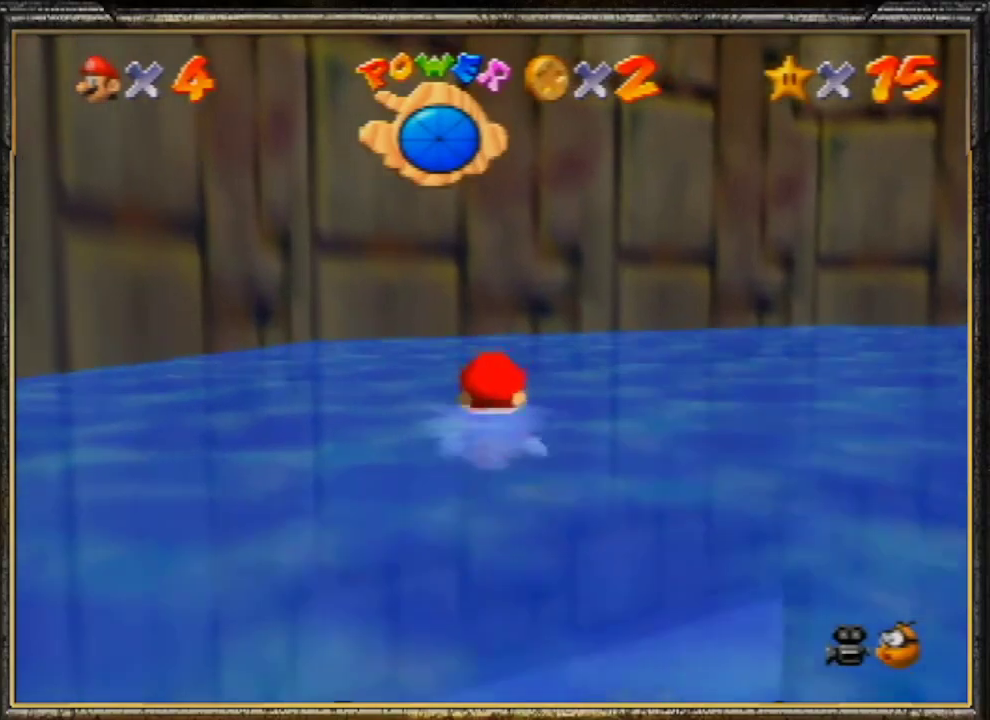
{"buttons": [], "left_stick": "right", "events": [[267, "A", "up"], [433, "left_stick", "right"]]}
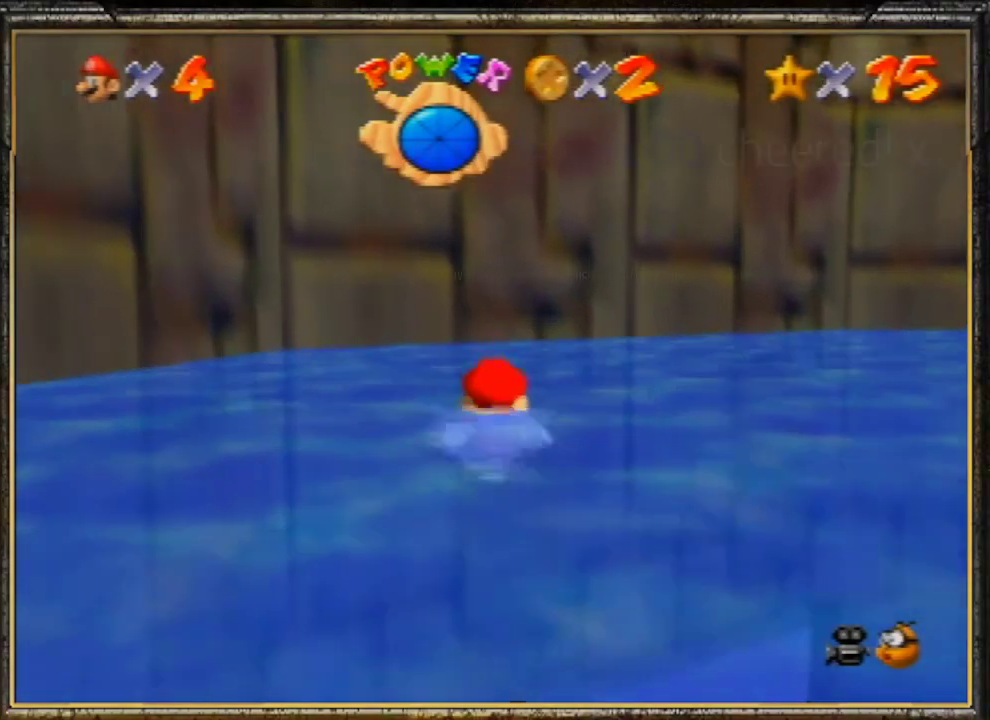
{"buttons": [], "left_stick": "right", "events": [[33, "A", "down"], [333, "A", "up"]]}
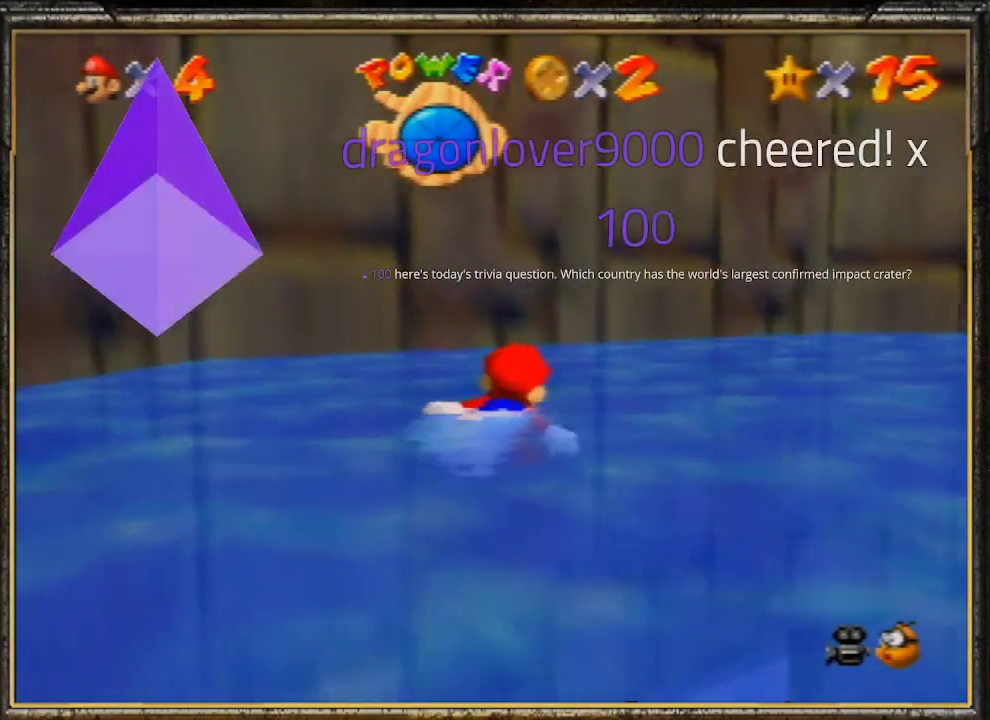
{"buttons": ["A"], "left_stick": "right", "events": [[200, "A", "down"]]}
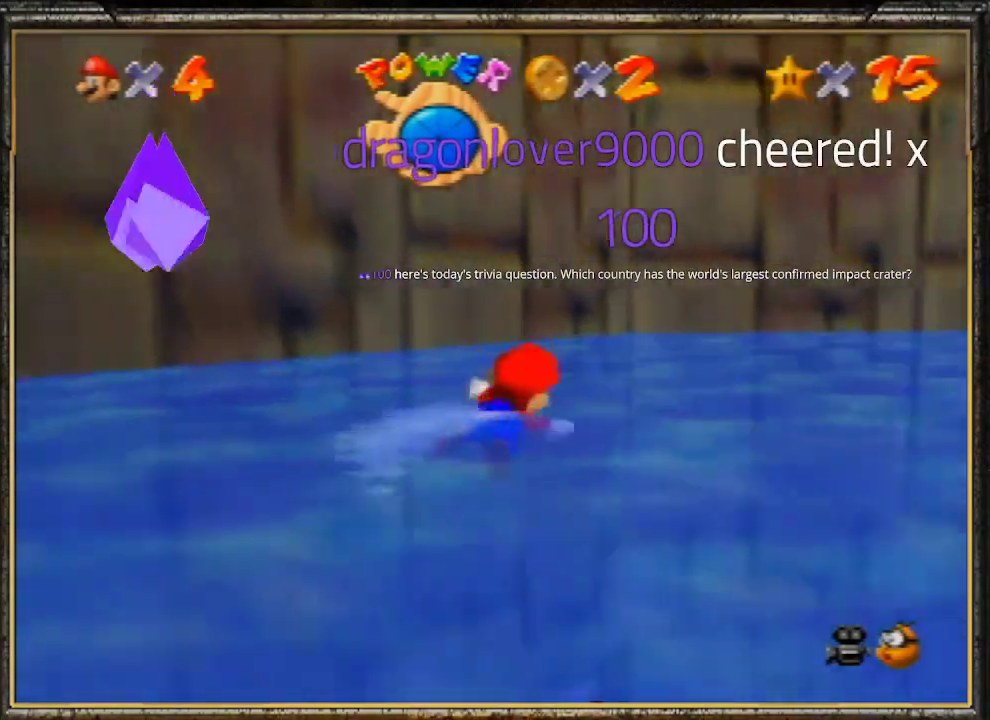
{"buttons": ["A"], "left_stick": "right", "events": [[100, "A", "up"], [367, "A", "down"]]}
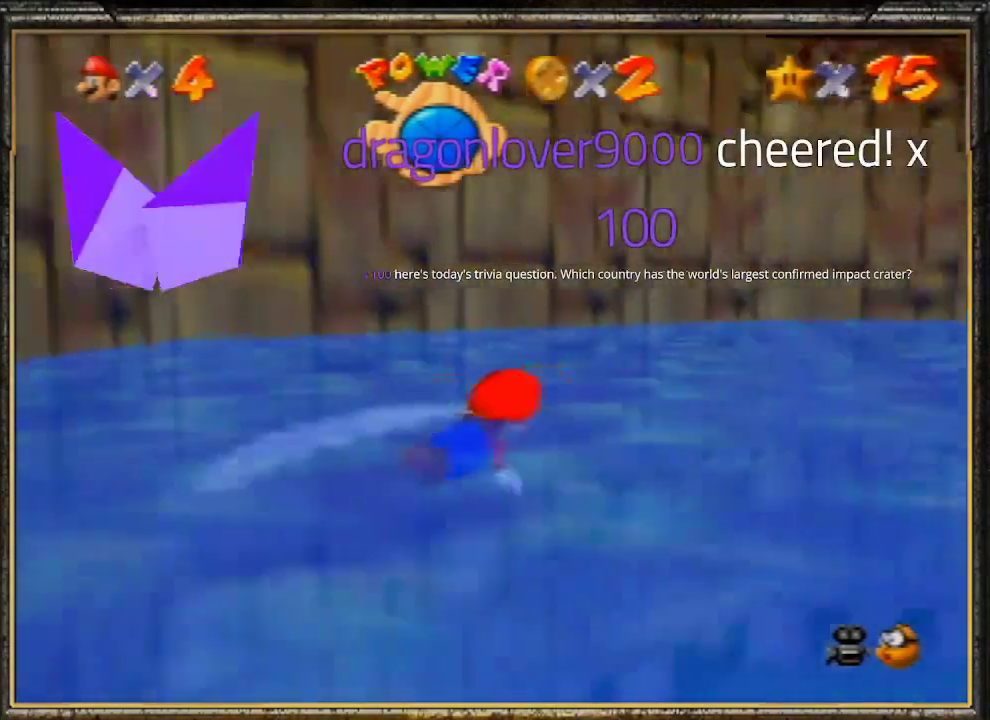
{"buttons": [], "left_stick": "center", "events": [[333, "A", "up"], [400, "left_stick", "center"]]}
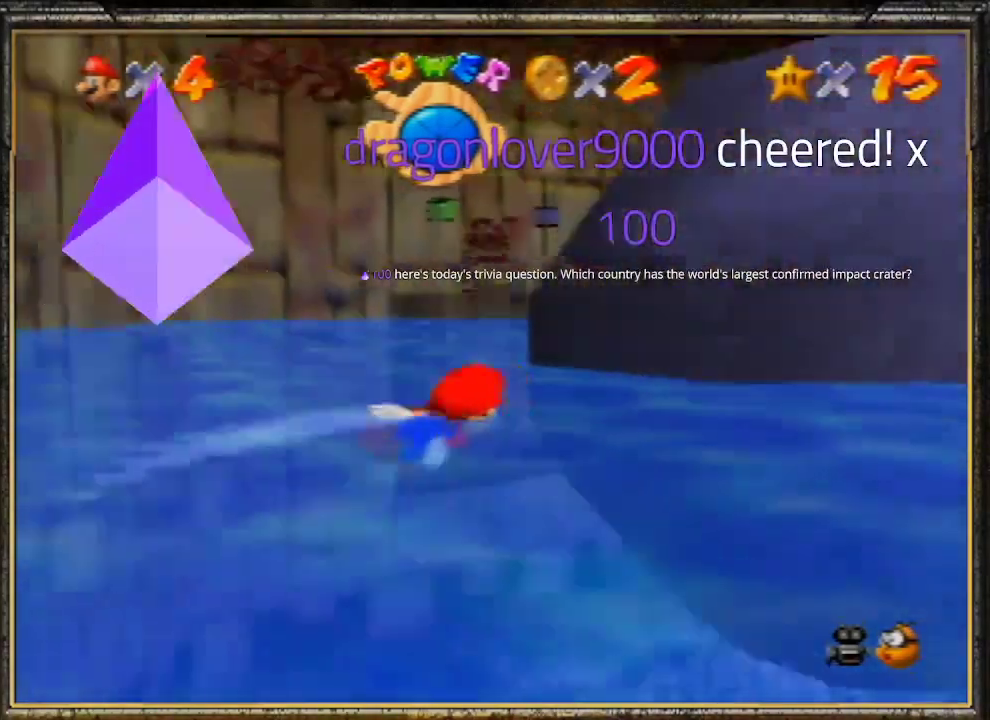
{"buttons": ["A"], "left_stick": "down", "events": [[67, "A", "down"], [100, "left_stick", "down-left"], [300, "A", "up"], [400, "left_stick", "down"], [467, "A", "down"]]}
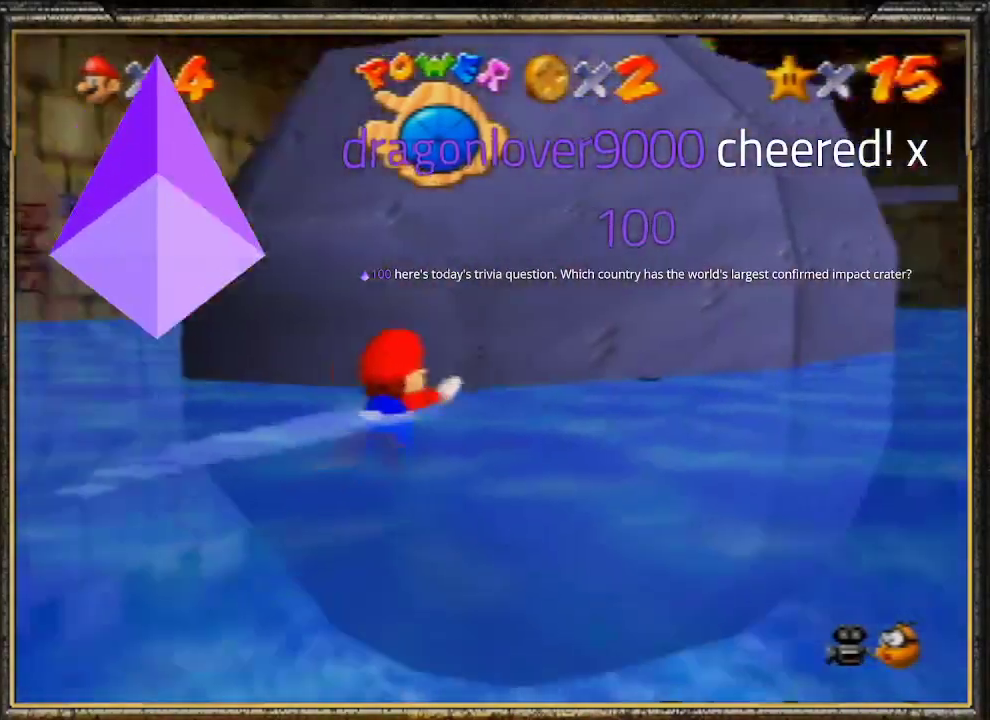
{"buttons": [], "left_stick": "up-left", "events": [[167, "left_stick", "down-left"], [367, "A", "up"], [467, "left_stick", "up-left"]]}